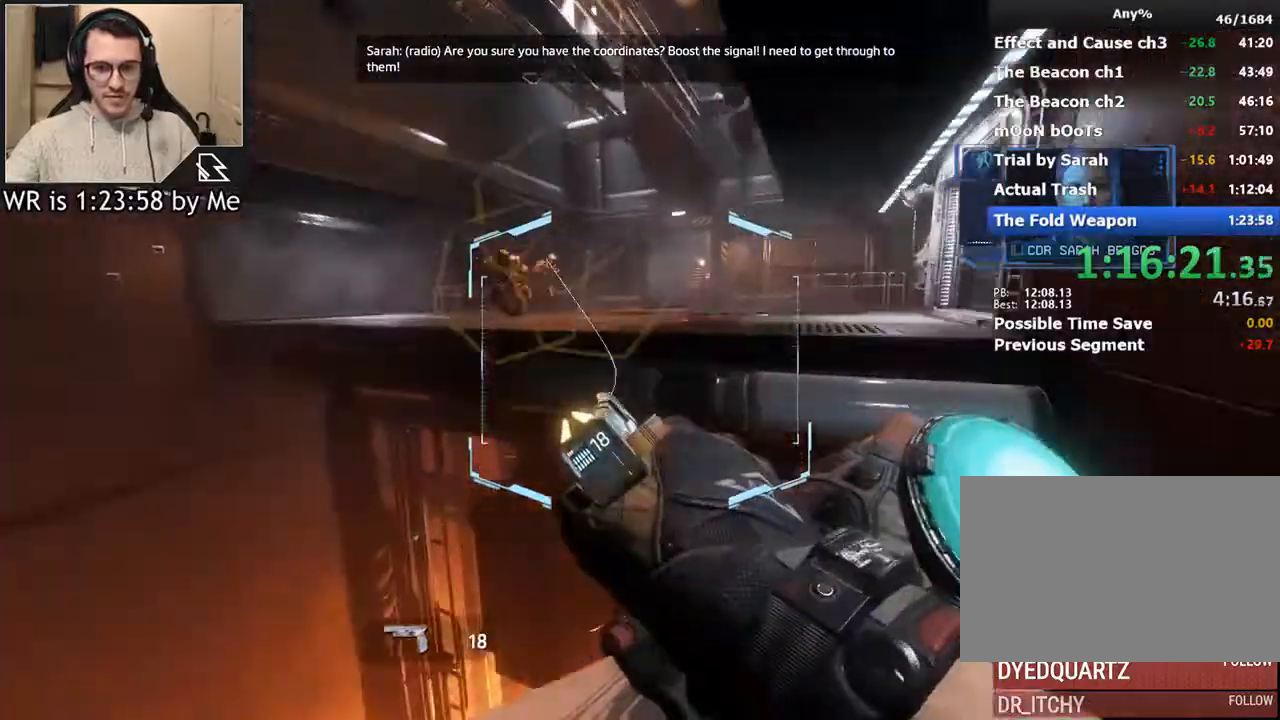
Gameplay with keyboard and mouse; each line is a JSON object with the keys and mouse buttons held at the frame after it. "events" lists presses ("down") and releases ("up") of "1", "2", "3", "4", "5", "a", "alt", "c", "ctrl", "d", "e", "f", "q", "r", "s", "shift", "space", "tab", "v", "w", "x", "z", "mouse_left", "mouse_middle", "mouse_right", "mouse_wheel_up" and "mouse_wheel_down" between this image and that frame as [ms after this image, input, new state], when the widget could be followed in between. "mouse_left", "mouse_middle", "mouse_right", "mouse_wheel_up", "mouse_wheel_down" = the "left", "middle", "right", "wheel_up", "wheel_down" buttons of the "mouse" list. No other keys are recorded. Not read: mouse_move.
{"keys": ["ctrl", "d"], "mouse": ["left"], "events": [[33, "space", "down"], [133, "space", "up"], [333, "ctrl", "down"], [333, "mouse_left", "down"], [367, "d", "down"], [467, "mouse_left", "up"], [467, "w", "up"], [500, "mouse_left", "down"]]}
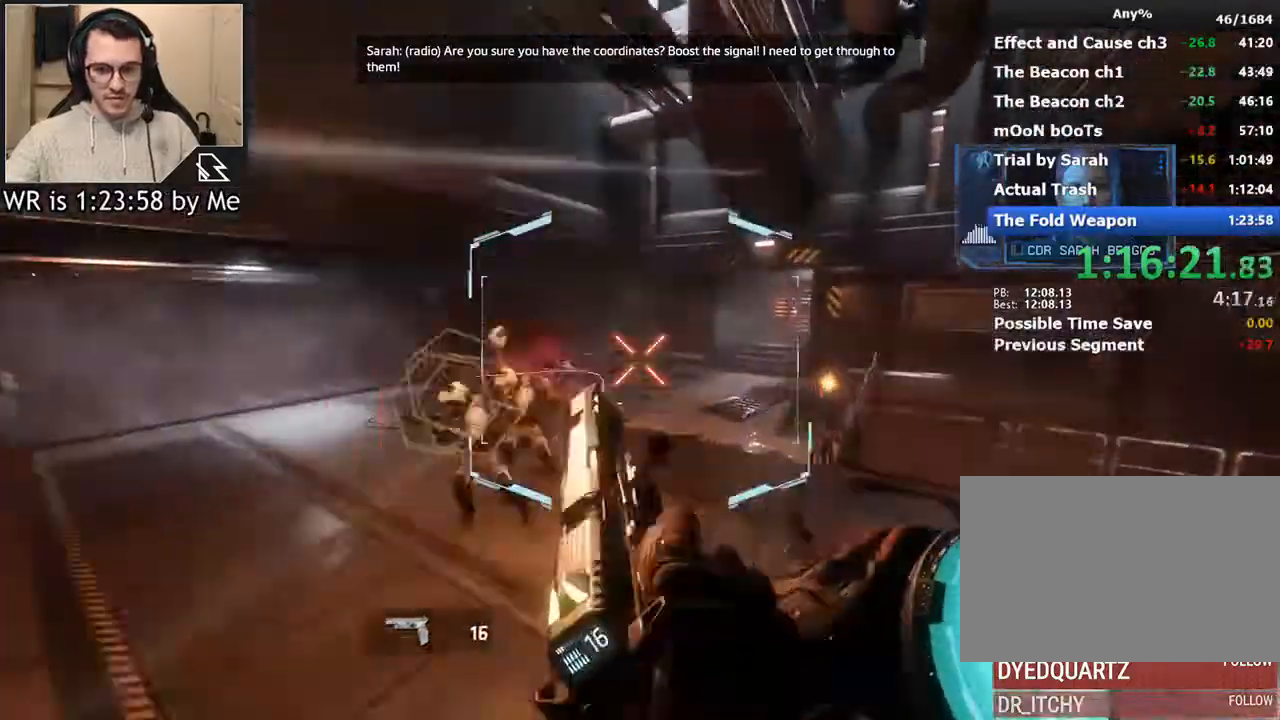
{"keys": ["ctrl", "d"], "mouse": [], "events": [[100, "mouse_left", "up"]]}
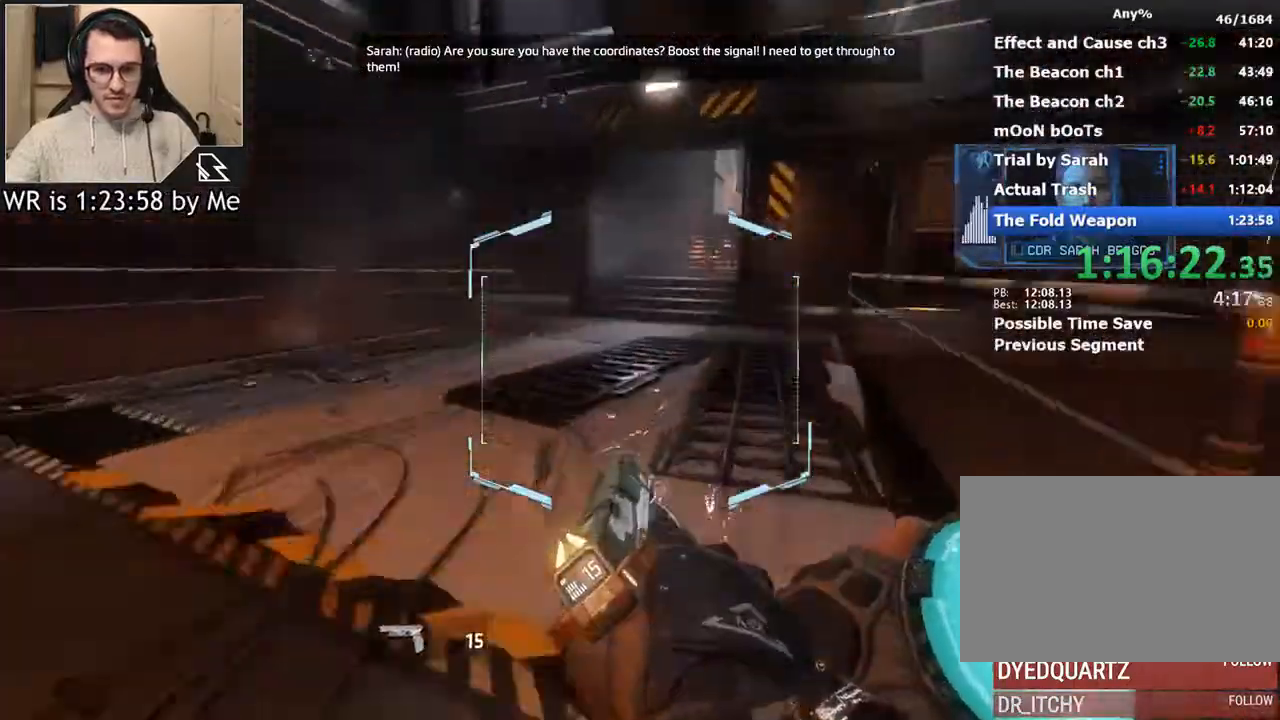
{"keys": ["ctrl", "w"], "mouse": ["left"], "events": [[33, "space", "down"], [67, "a", "down"], [133, "d", "up"], [167, "space", "up"], [367, "d", "down"], [467, "a", "up"], [467, "mouse_left", "down"], [500, "d", "up"], [500, "w", "down"]]}
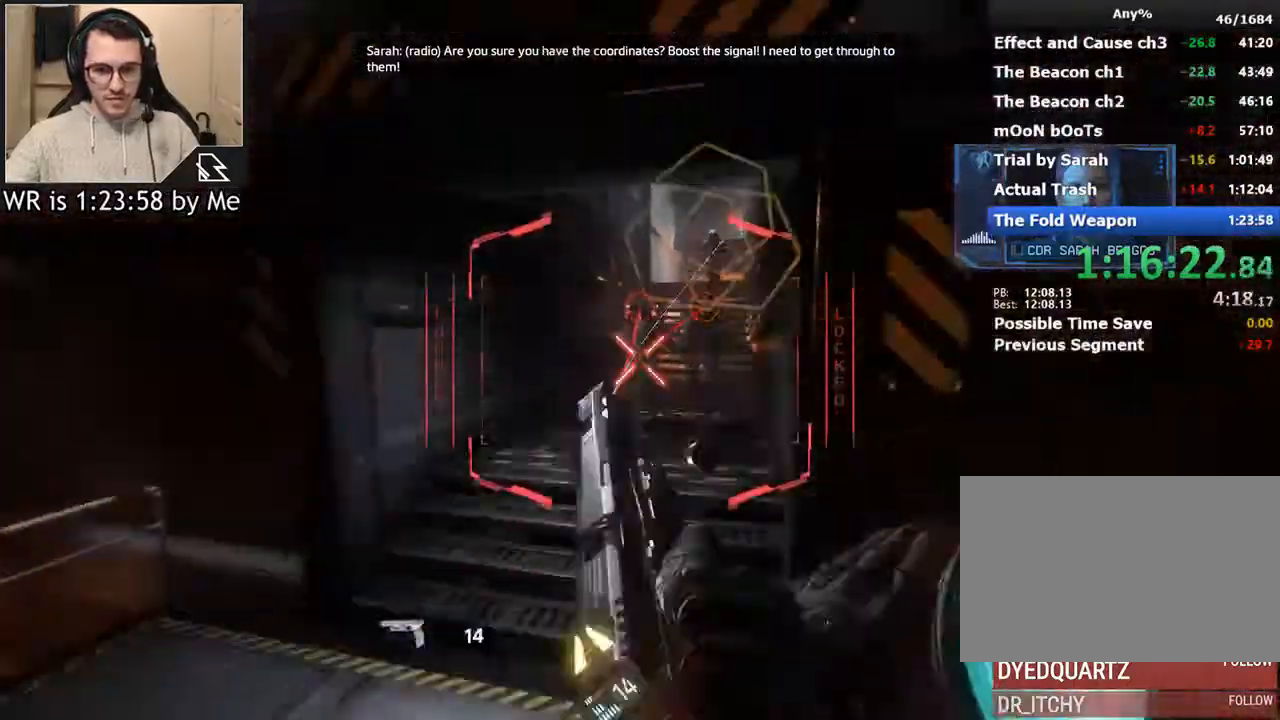
{"keys": ["w"], "mouse": [], "events": [[33, "mouse_left", "up"], [133, "mouse_left", "down"], [233, "mouse_left", "up"], [367, "space", "down"], [467, "ctrl", "up"], [467, "space", "up"]]}
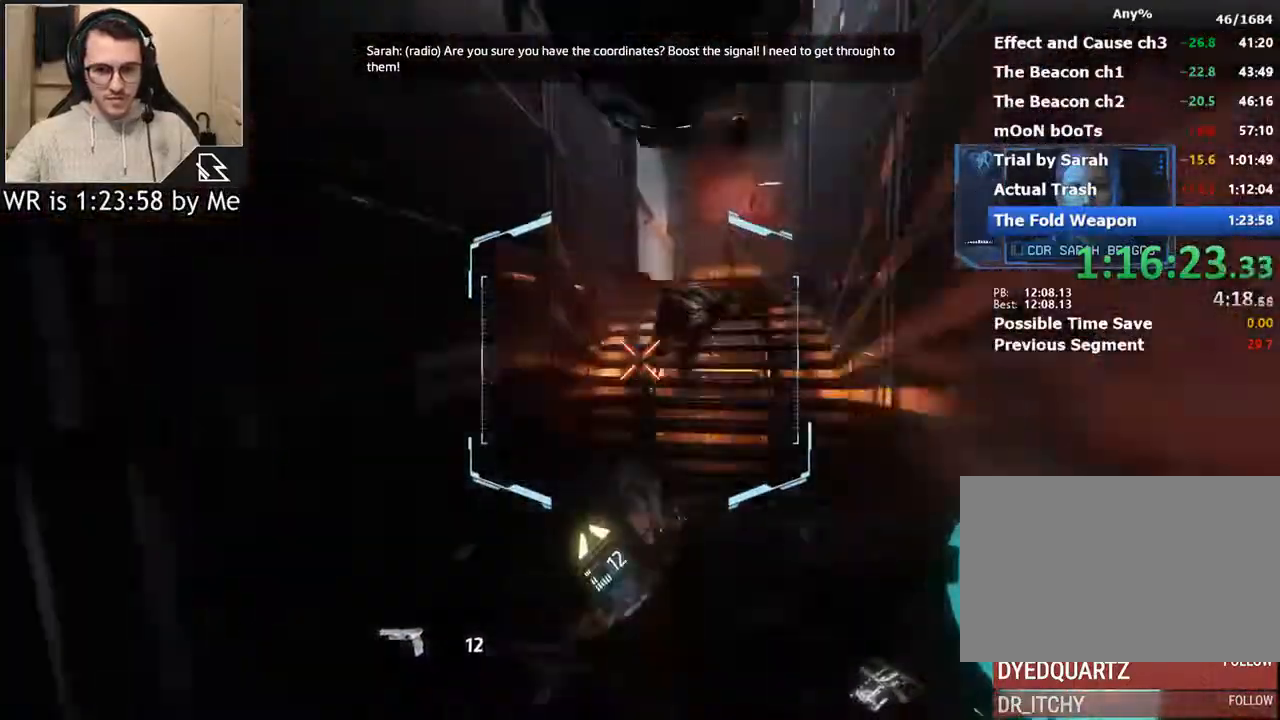
{"keys": ["w"], "mouse": [], "events": [[67, "a", "down"], [167, "a", "up"], [333, "space", "down"], [433, "space", "up"]]}
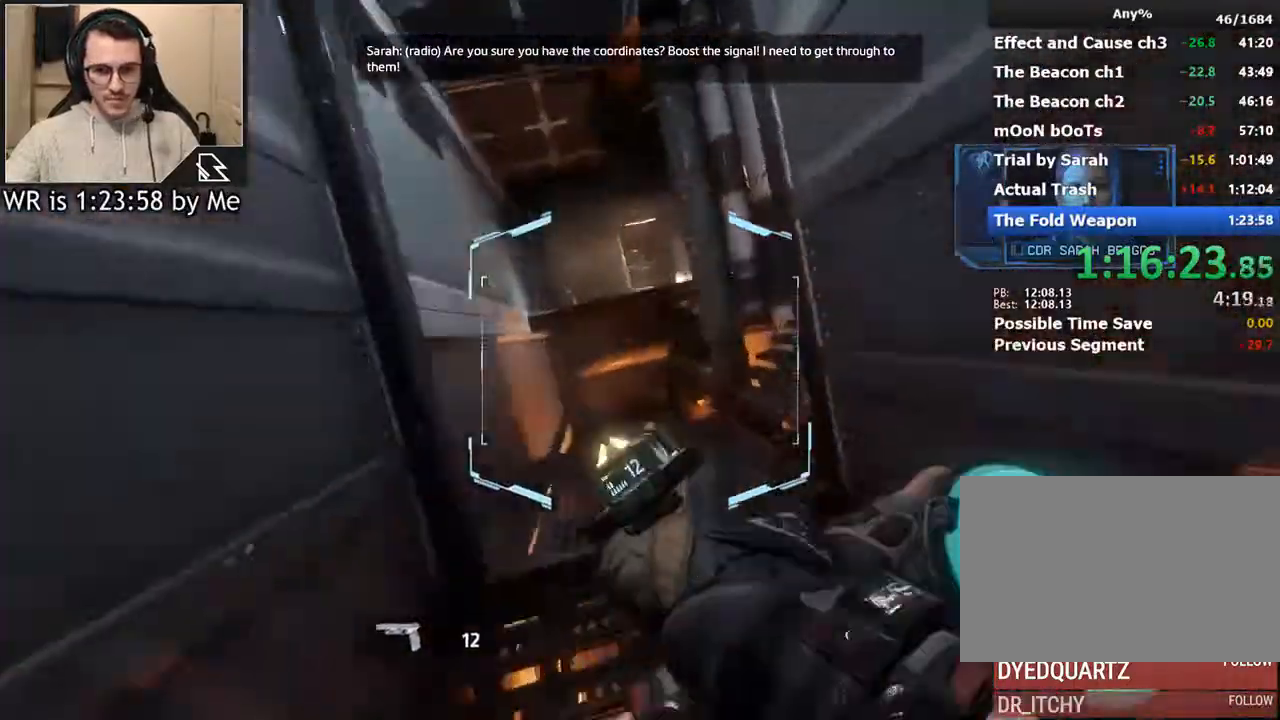
{"keys": ["space", "w"], "mouse": [], "events": [[67, "a", "down"], [167, "w", "up"], [267, "w", "down"], [300, "a", "up"], [467, "space", "down"]]}
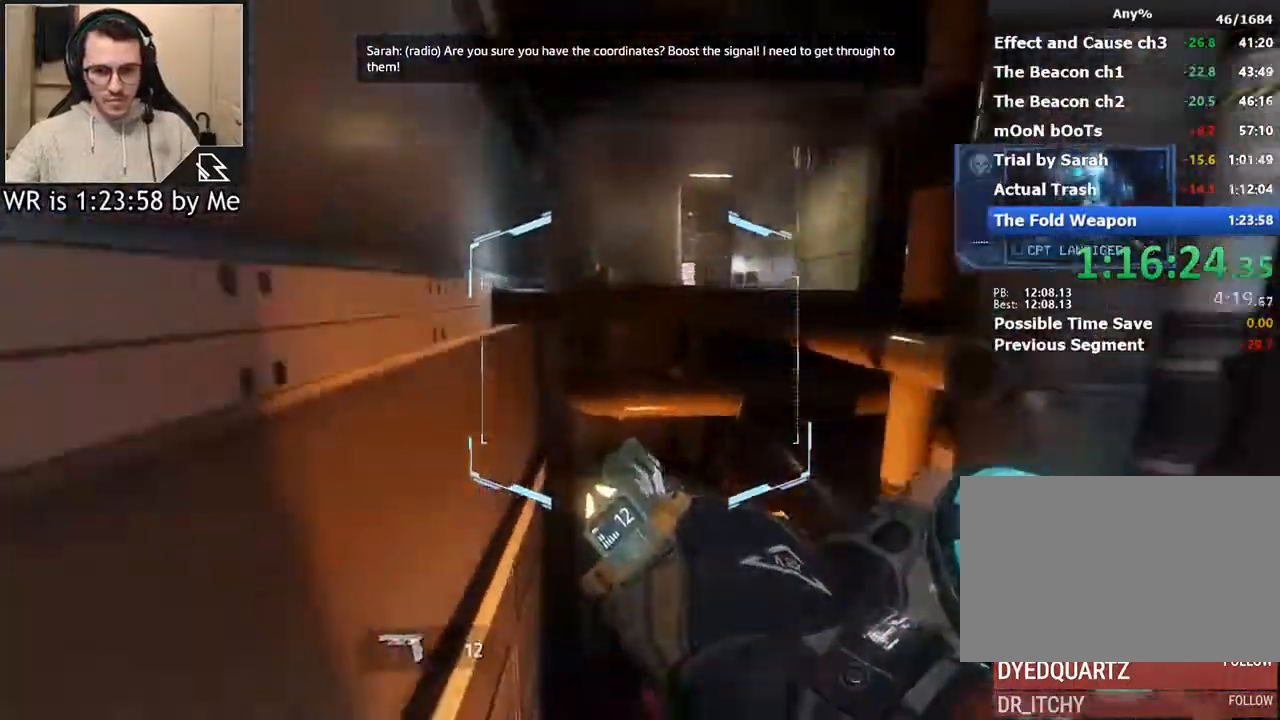
{"keys": ["ctrl", "d"], "mouse": [], "events": [[33, "space", "up"], [133, "ctrl", "down"], [200, "d", "down"], [267, "w", "up"]]}
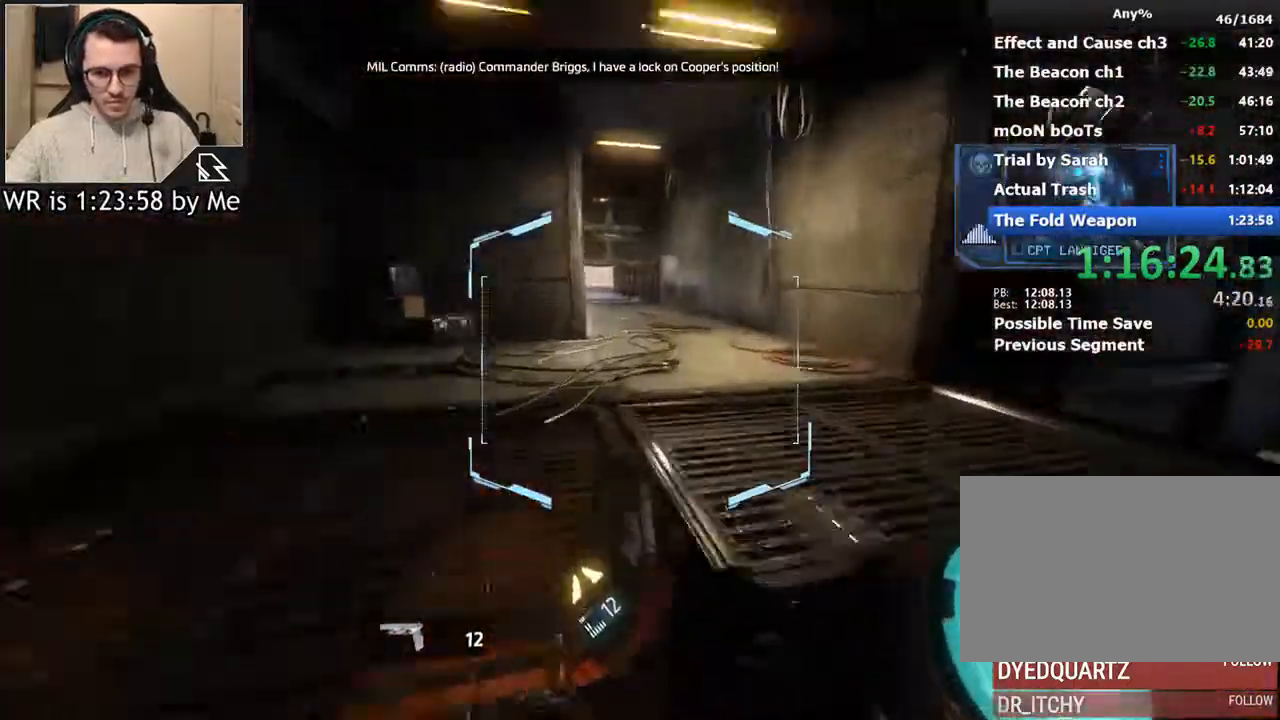
{"keys": ["a", "ctrl"], "mouse": [], "events": [[200, "space", "down"], [267, "a", "down"], [300, "space", "up"], [333, "d", "up"]]}
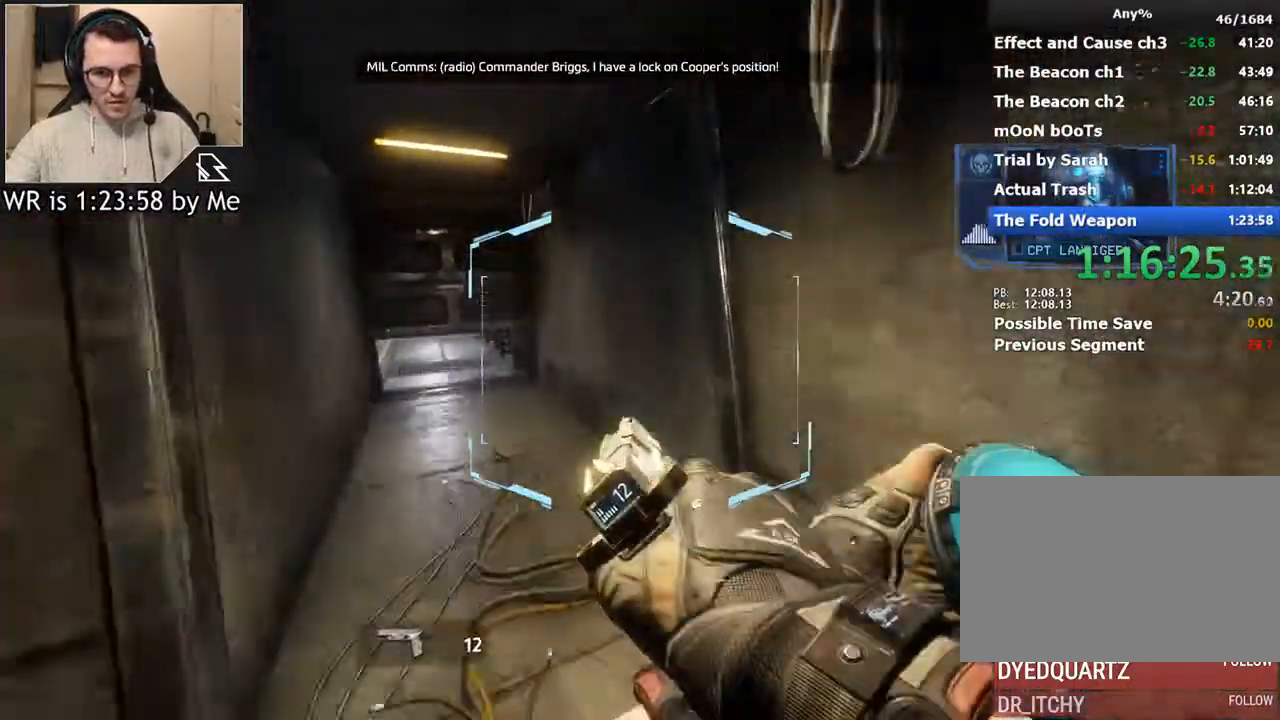
{"keys": ["a", "ctrl"], "mouse": [], "events": []}
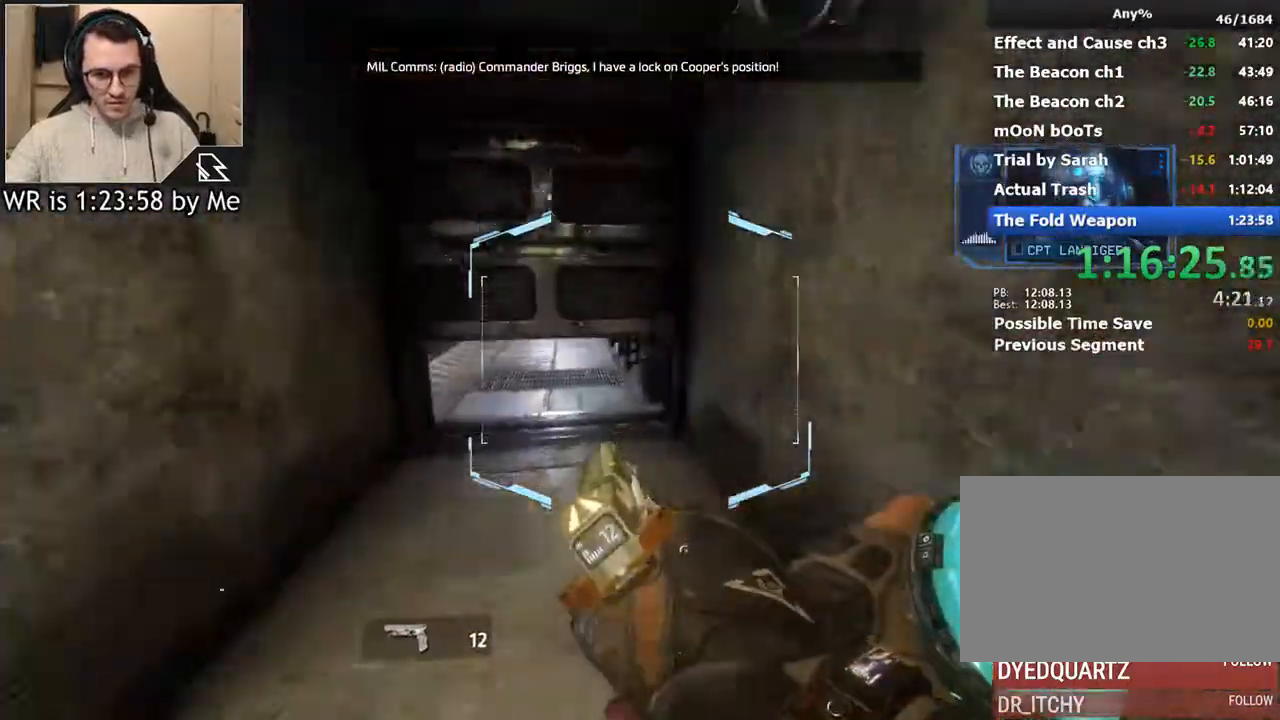
{"keys": ["ctrl", "w"], "mouse": [], "events": [[33, "w", "down"], [100, "a", "up"]]}
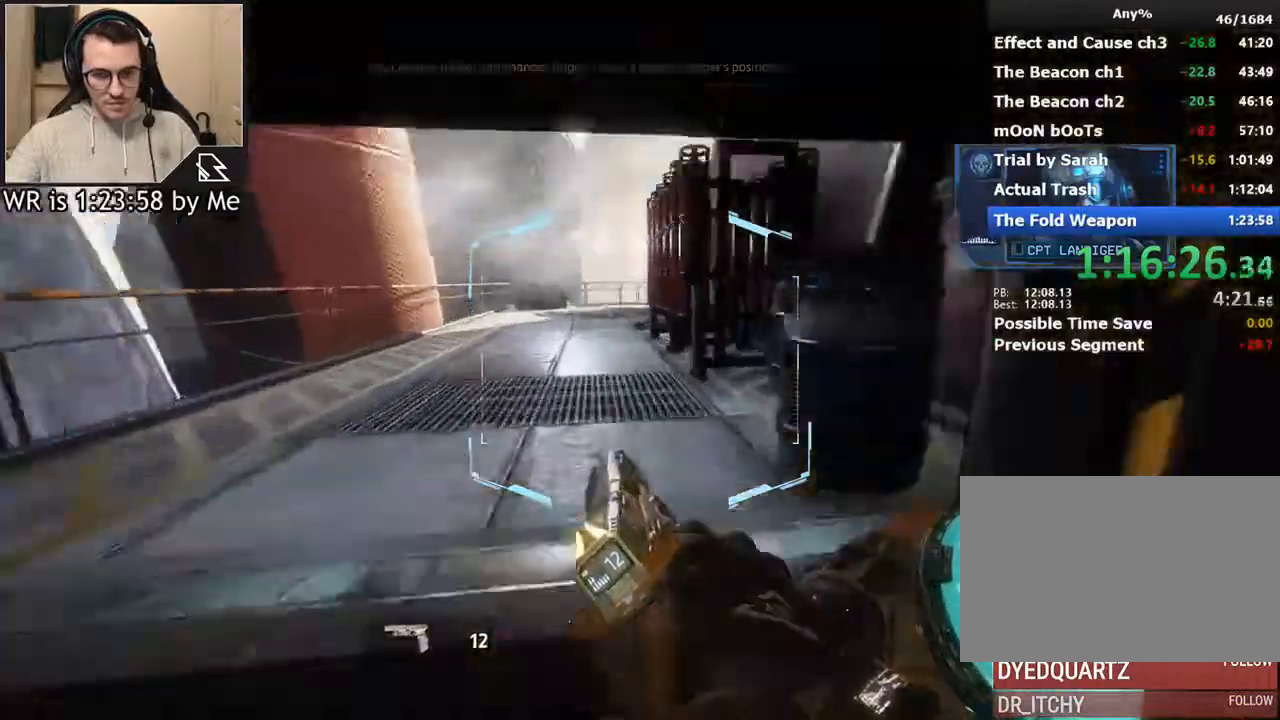
{"keys": ["w"], "mouse": [], "events": [[267, "space", "down"], [333, "space", "up"], [400, "ctrl", "up"]]}
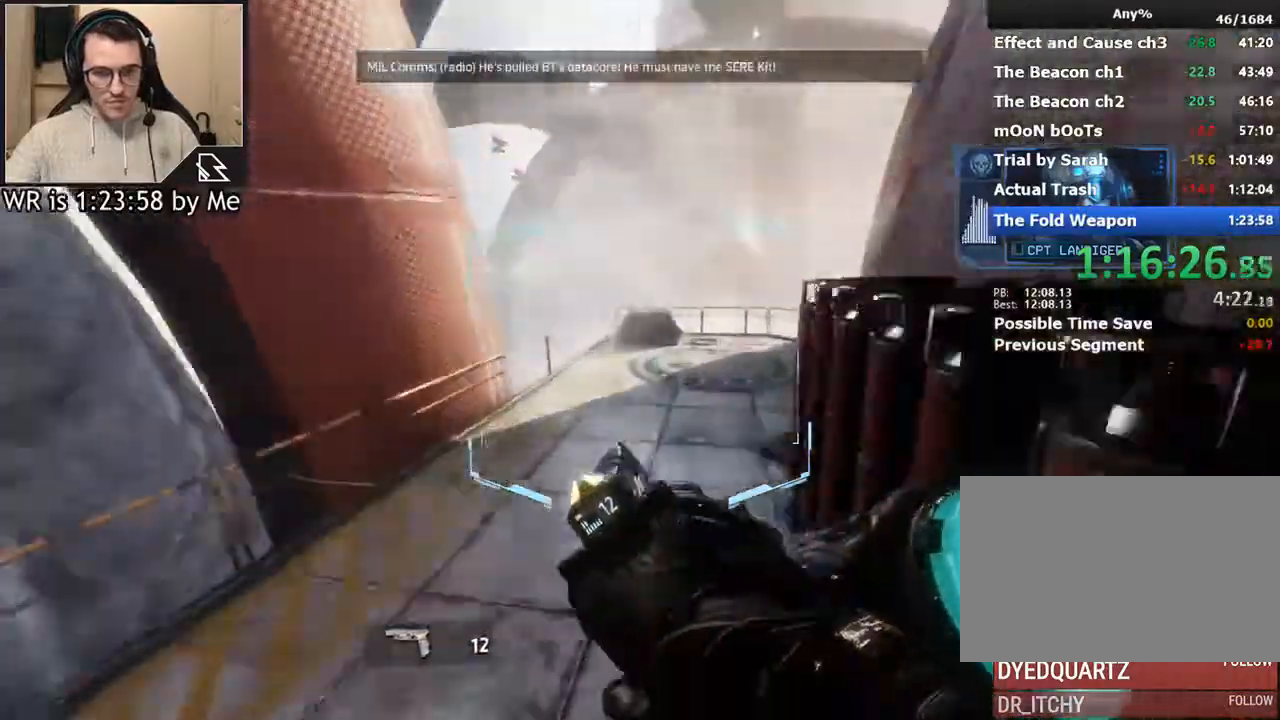
{"keys": ["ctrl", "d", "w"], "mouse": [], "events": [[67, "d", "down"], [267, "d", "up"], [400, "space", "down"], [500, "ctrl", "down"], [500, "d", "down"], [500, "space", "up"]]}
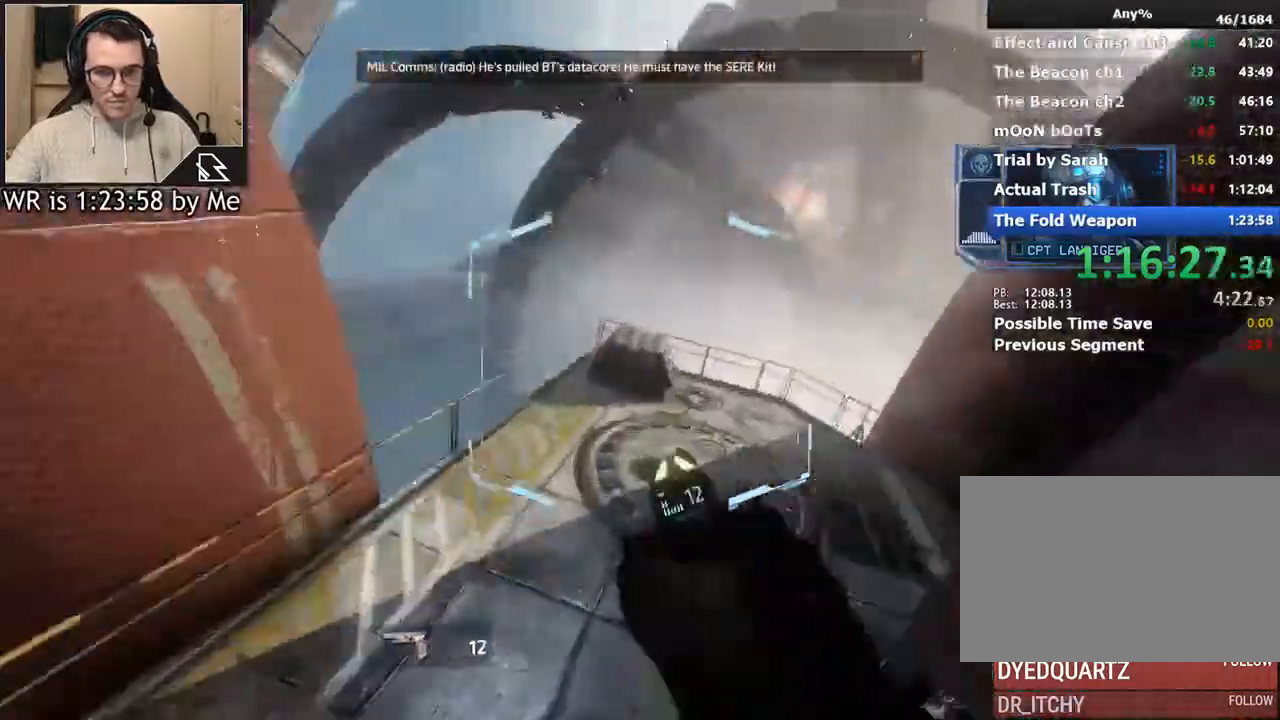
{"keys": ["ctrl", "d"], "mouse": [], "events": [[100, "w", "up"]]}
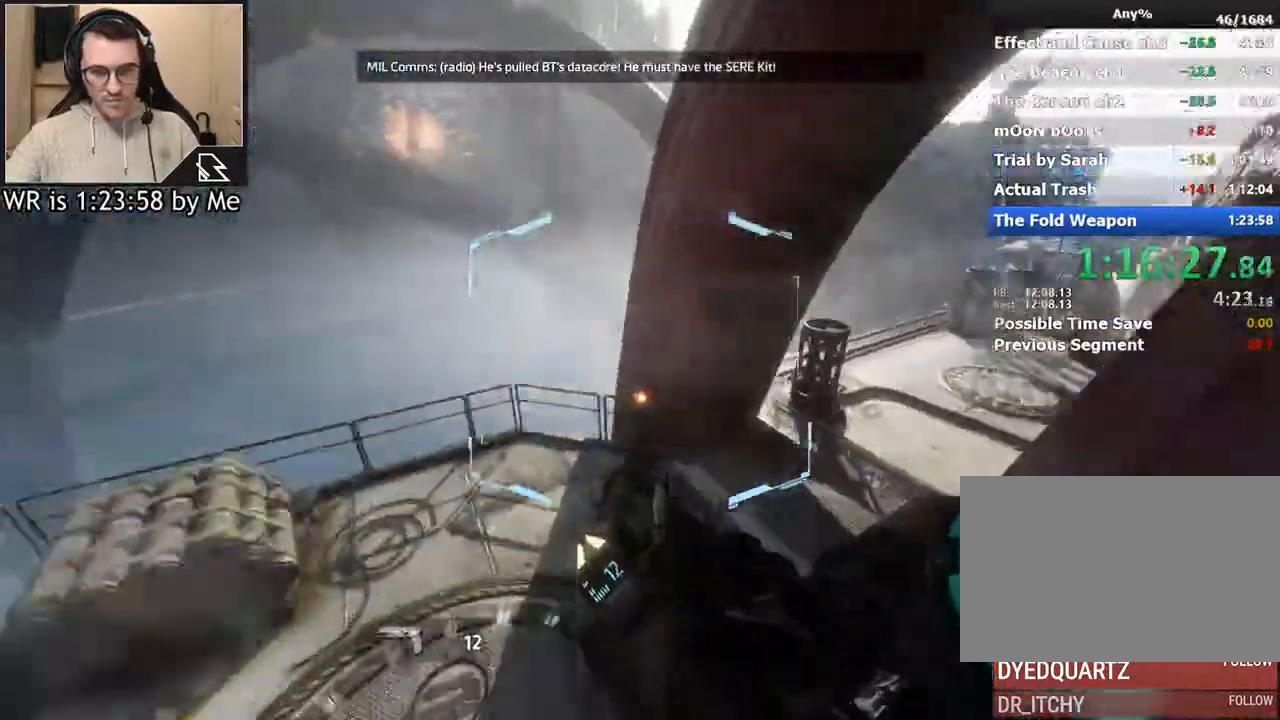
{"keys": ["ctrl", "d"], "mouse": [], "events": []}
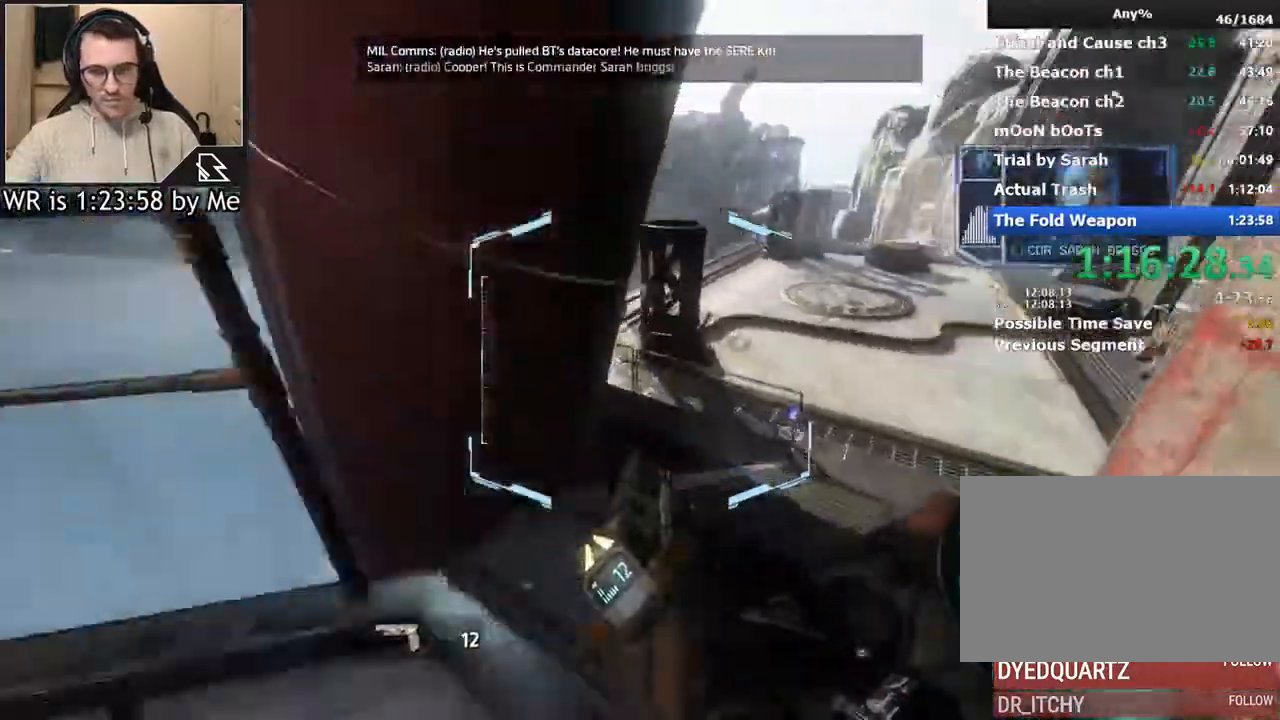
{"keys": ["ctrl", "d"], "mouse": [], "events": [[67, "space", "down"], [167, "space", "up"]]}
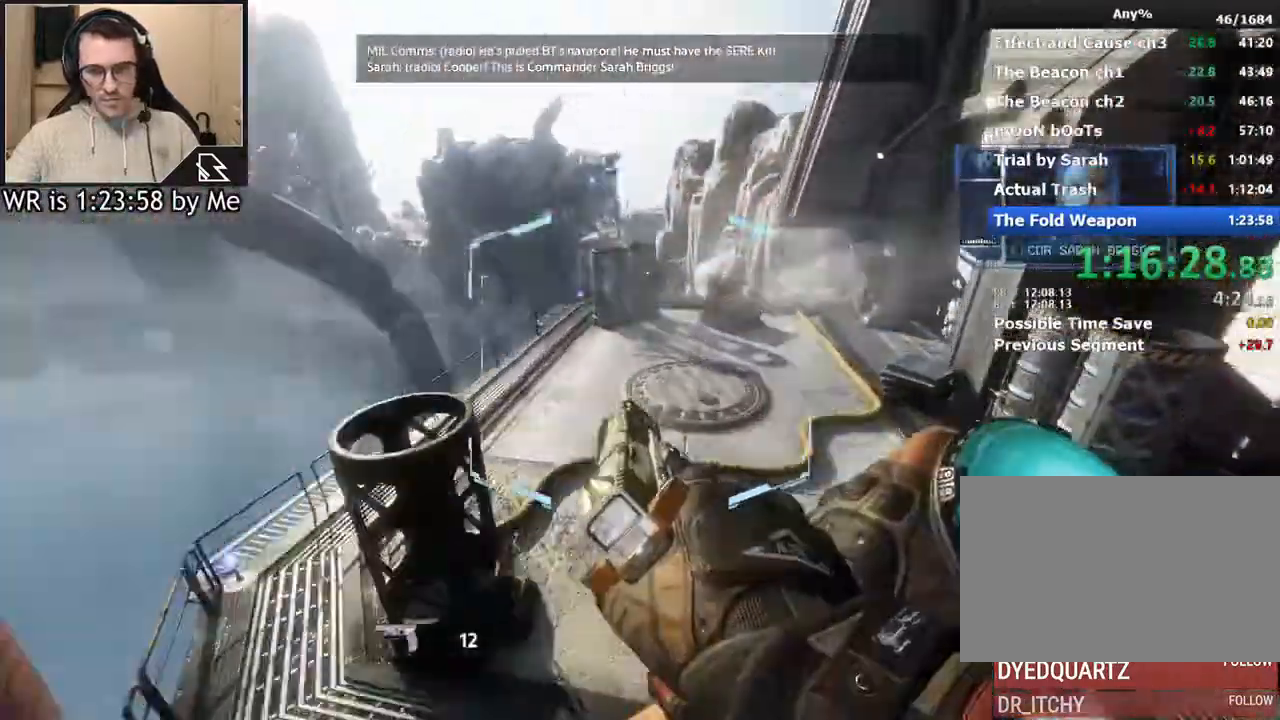
{"keys": ["ctrl", "d"], "mouse": [], "events": []}
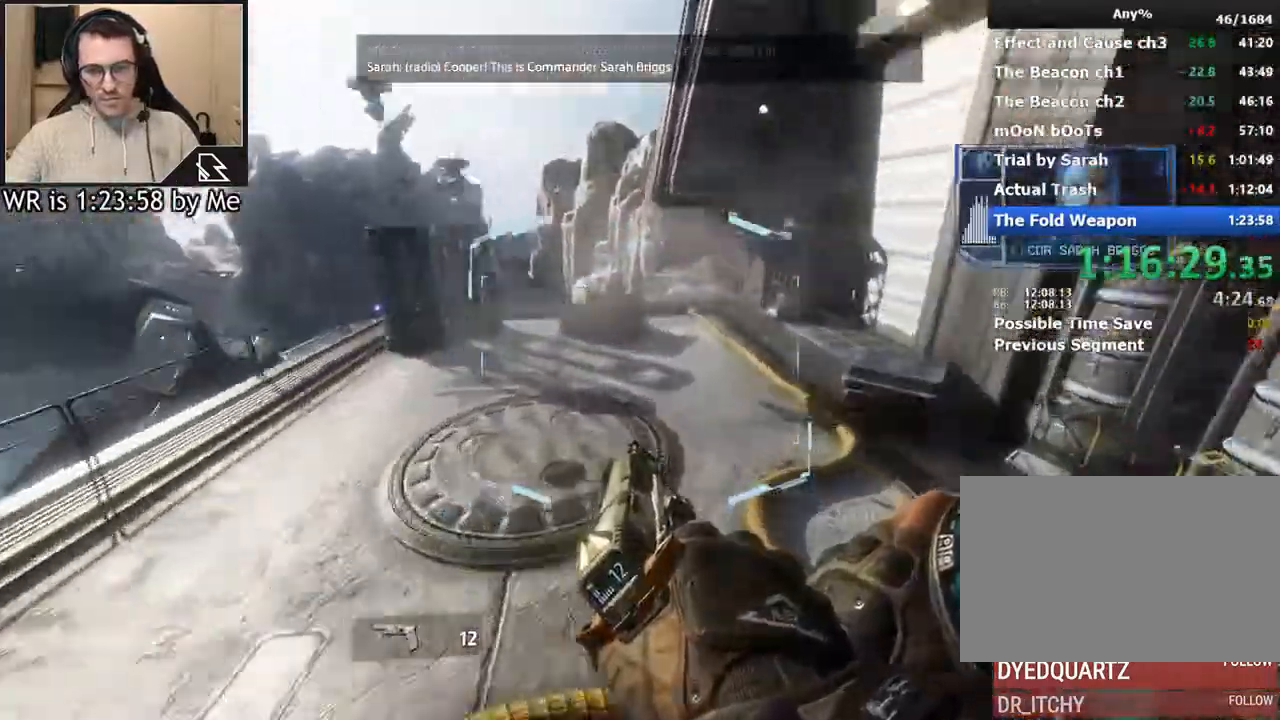
{"keys": ["a", "ctrl"], "mouse": [], "events": [[333, "space", "down"], [400, "a", "down"], [433, "d", "up"], [500, "space", "up"]]}
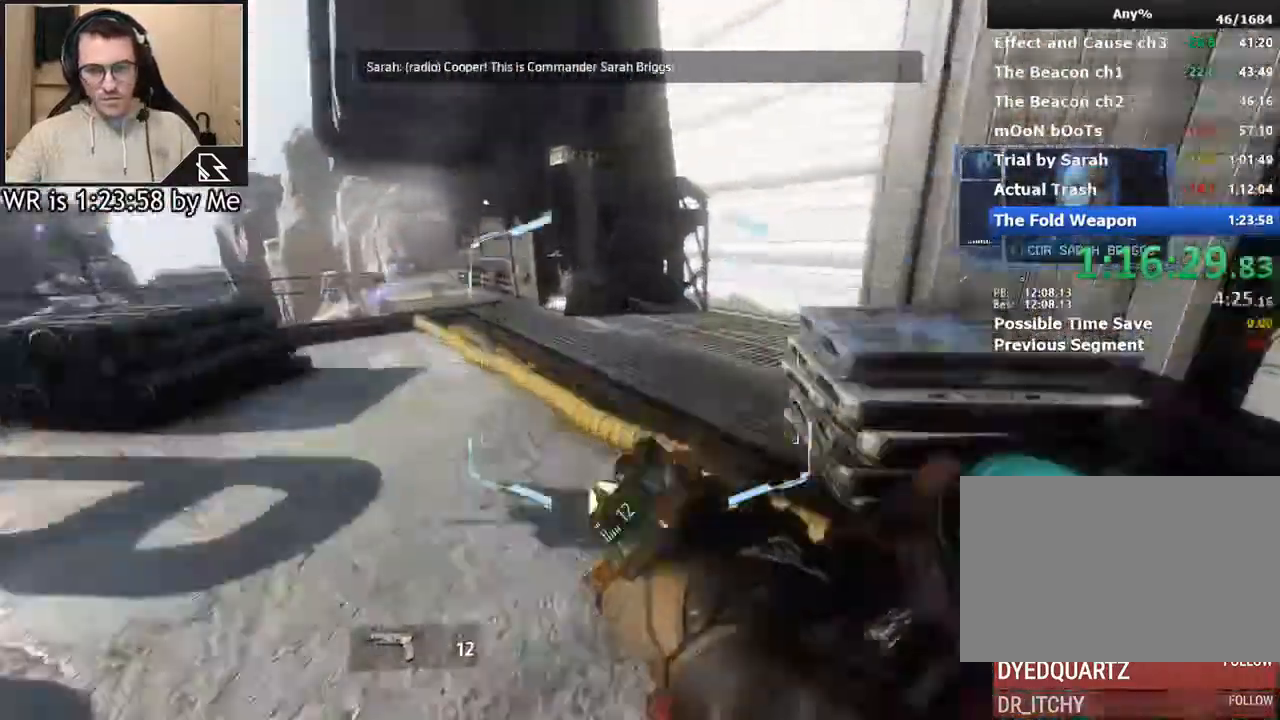
{"keys": ["a", "ctrl"], "mouse": [], "events": []}
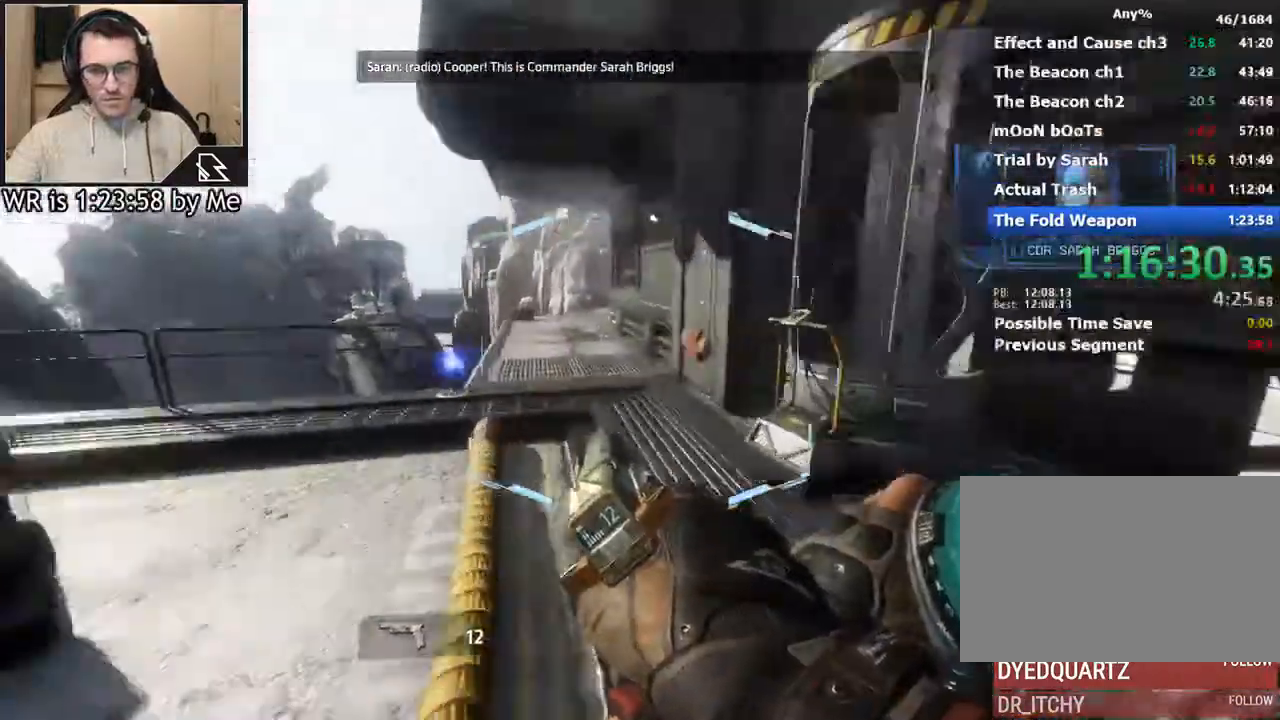
{"keys": ["ctrl", "d"], "mouse": [], "events": [[233, "space", "down"], [267, "d", "down"], [333, "a", "up"], [333, "space", "up"]]}
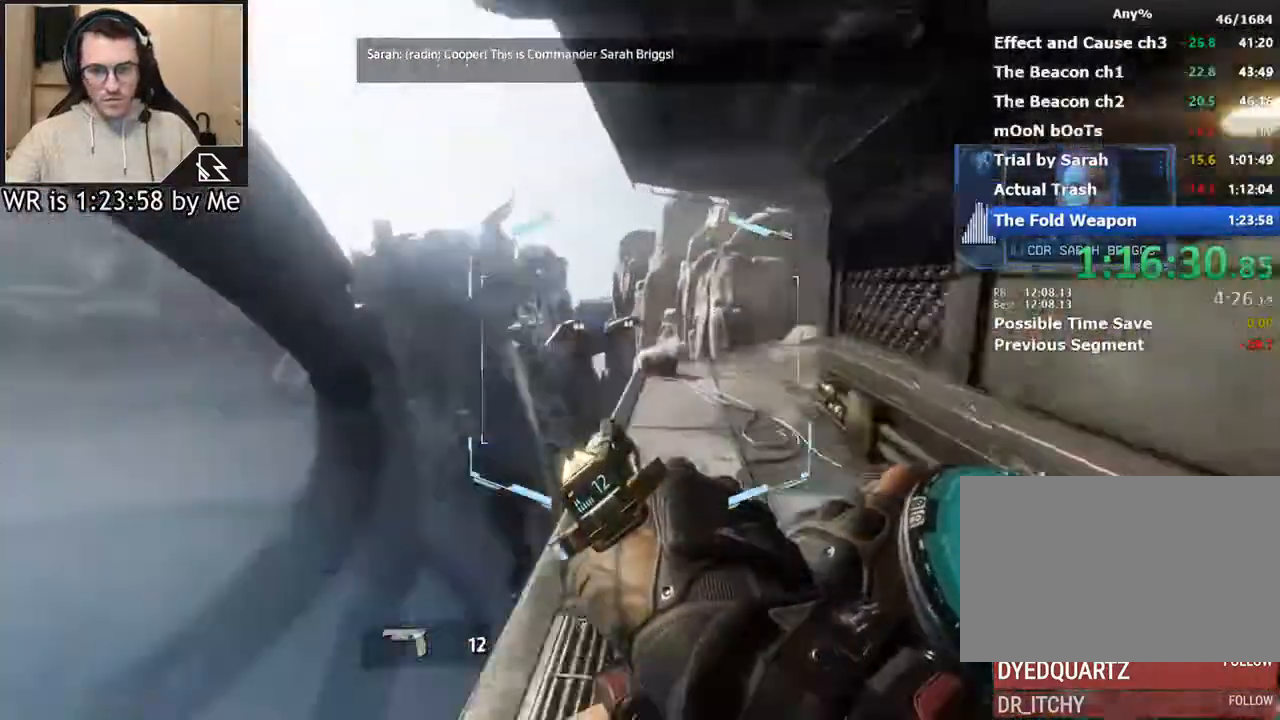
{"keys": ["ctrl", "d"], "mouse": [], "events": []}
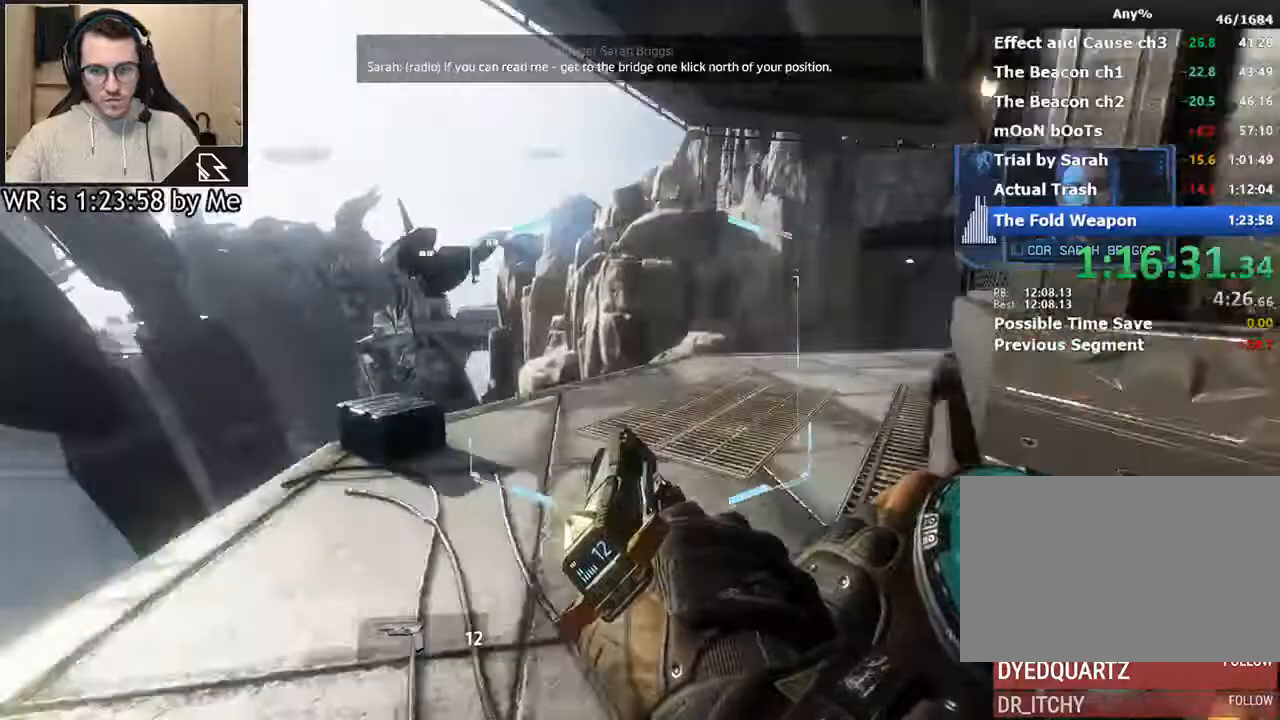
{"keys": ["d"], "mouse": [], "events": [[167, "space", "down"], [267, "space", "up"], [300, "ctrl", "up"]]}
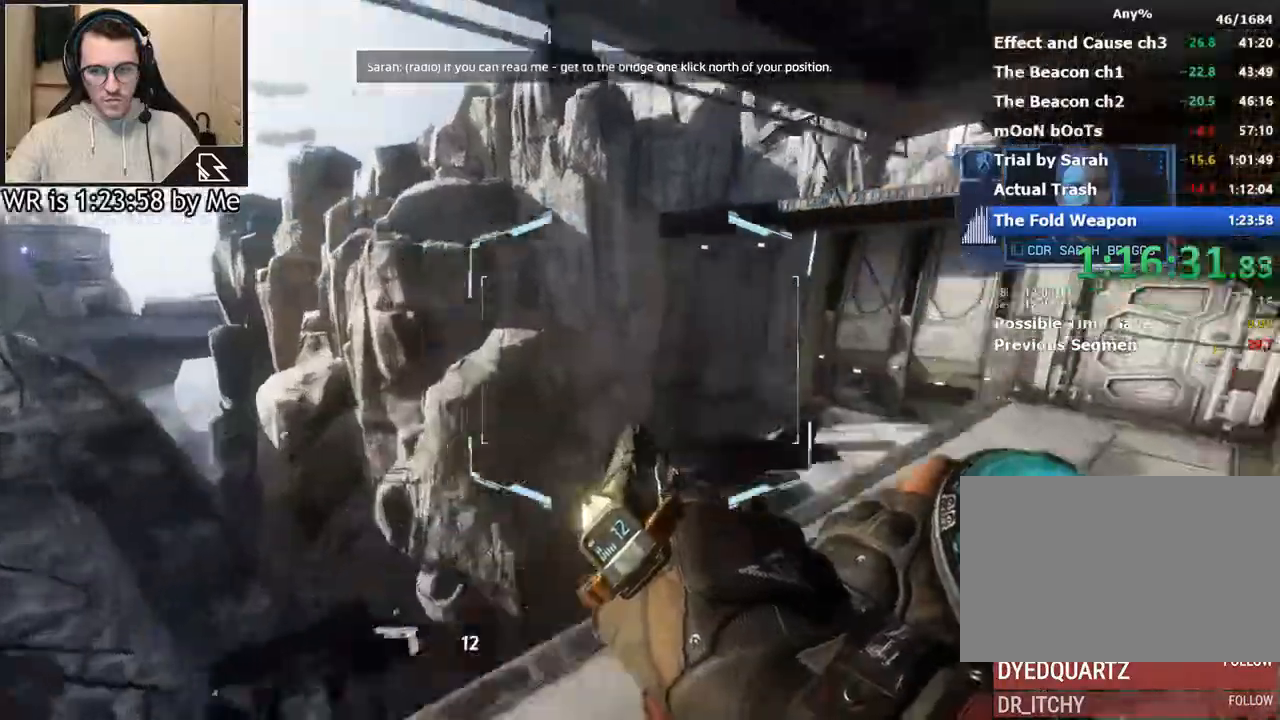
{"keys": ["space", "w"], "mouse": [], "events": [[233, "w", "down"], [367, "d", "up"], [467, "space", "down"]]}
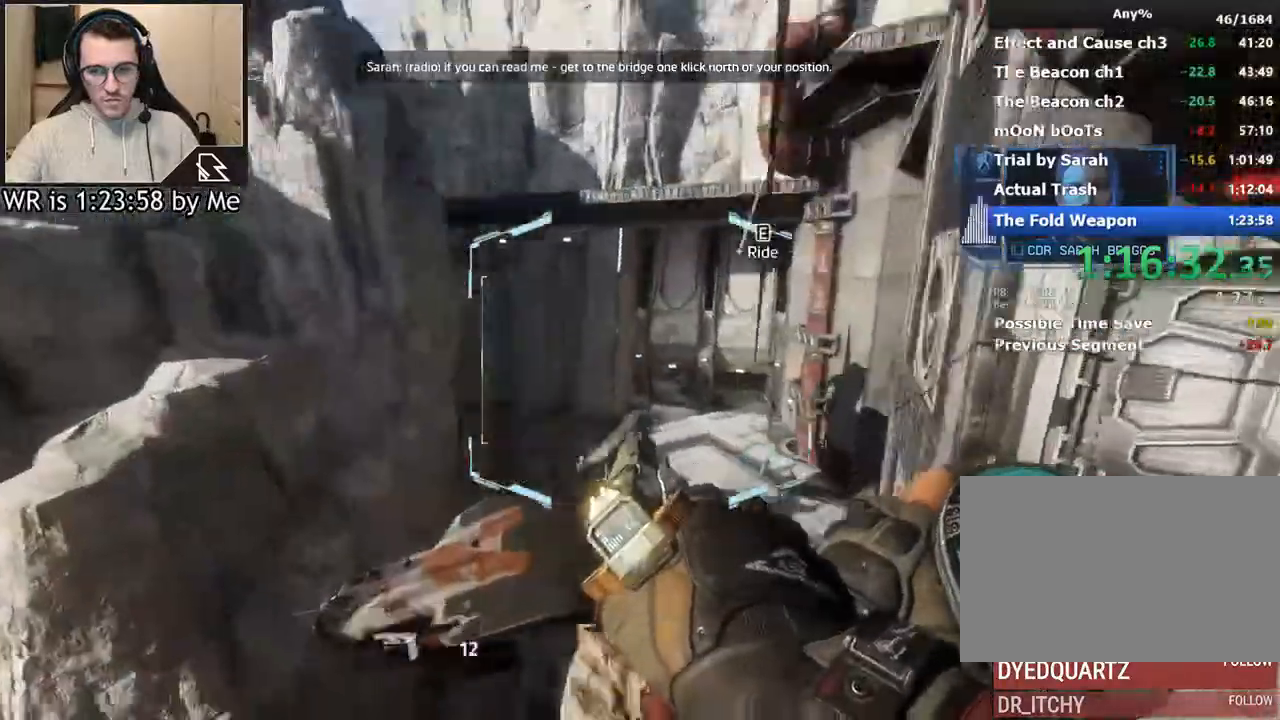
{"keys": ["w"], "mouse": [], "events": [[67, "space", "up"], [100, "e", "down"], [267, "e", "up"]]}
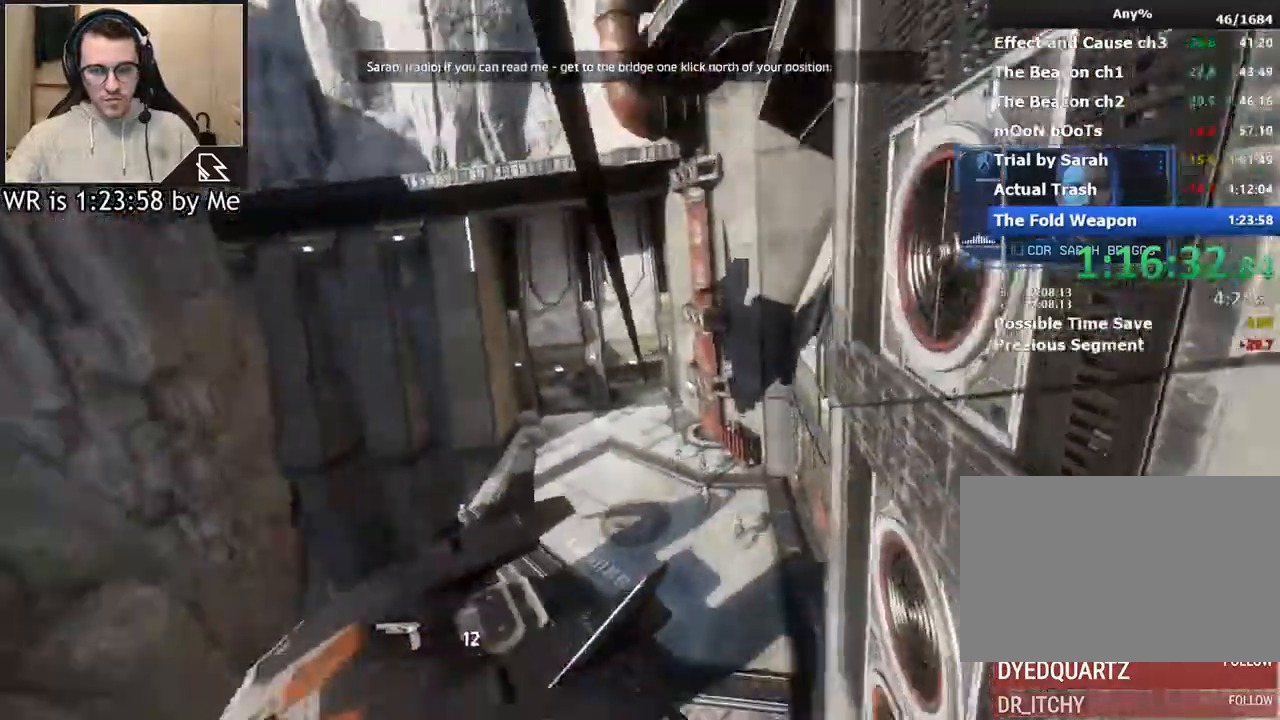
{"keys": ["w"], "mouse": [], "events": []}
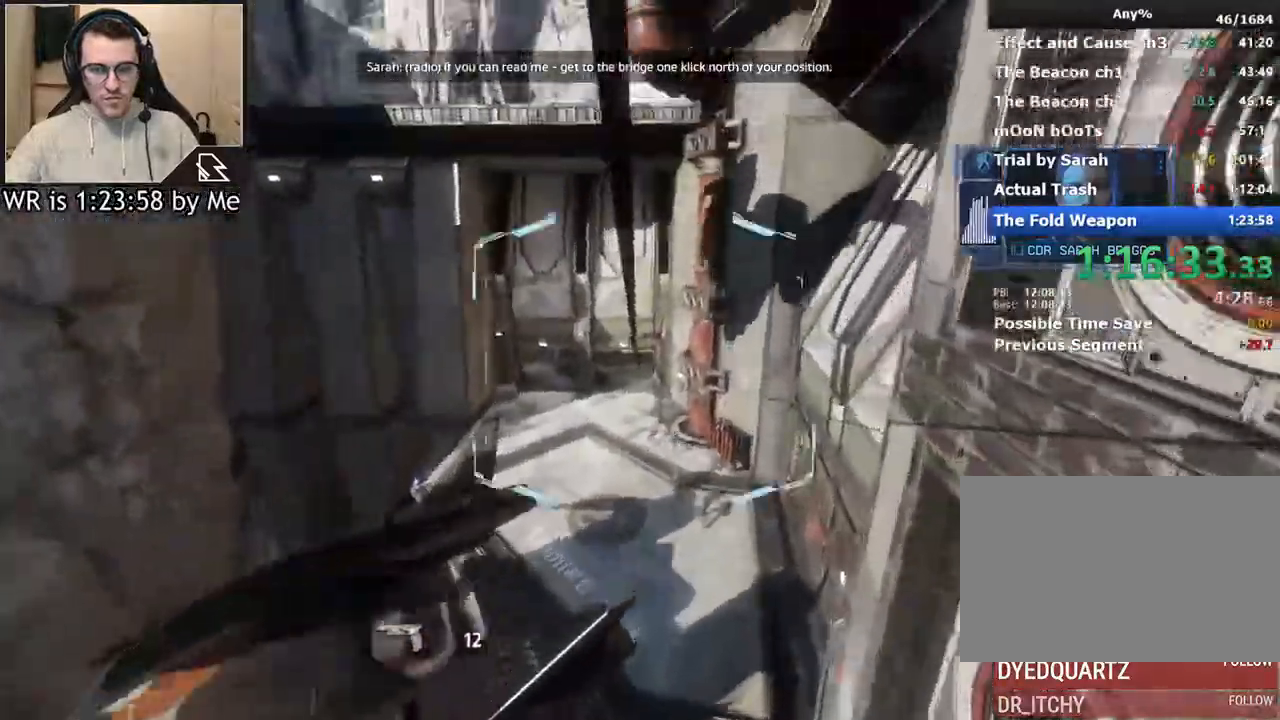
{"keys": ["w"], "mouse": ["left"], "events": [[500, "mouse_left", "down"]]}
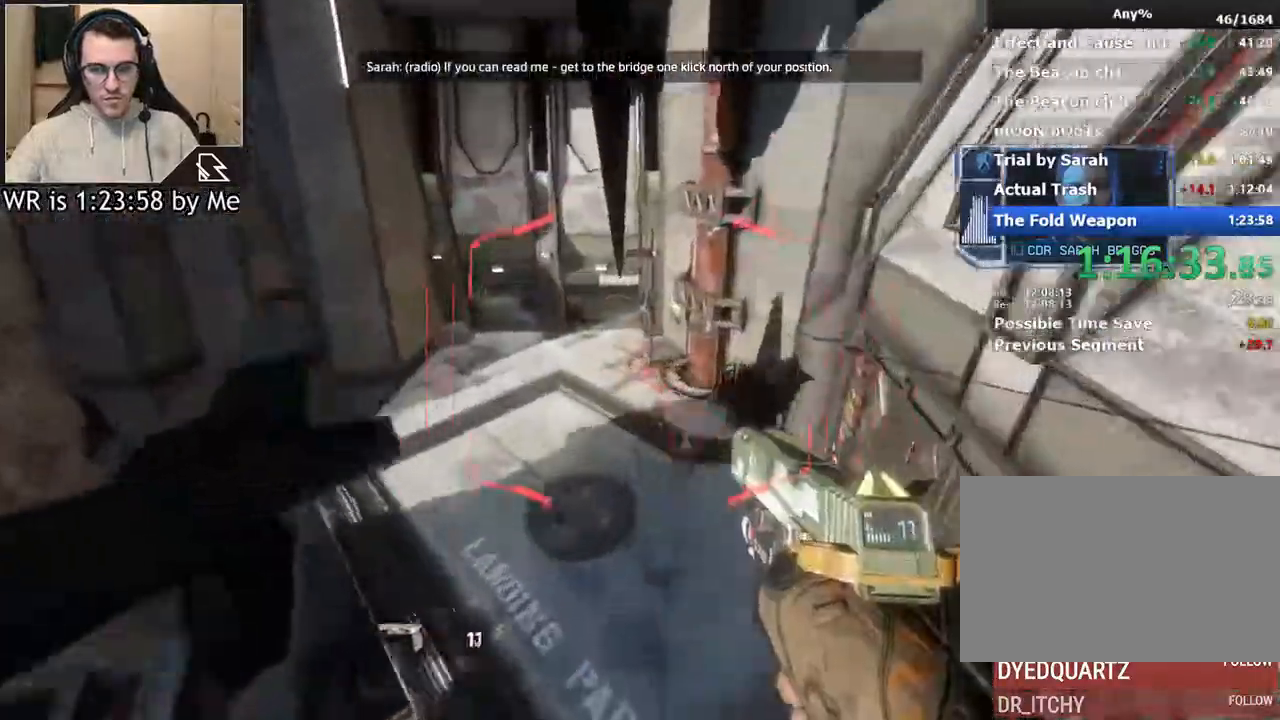
{"keys": ["w"], "mouse": ["left"], "events": [[67, "mouse_left", "up"], [167, "mouse_left", "down"], [267, "mouse_left", "up"], [300, "mouse_left", "down"], [433, "mouse_left", "up"], [500, "mouse_left", "down"]]}
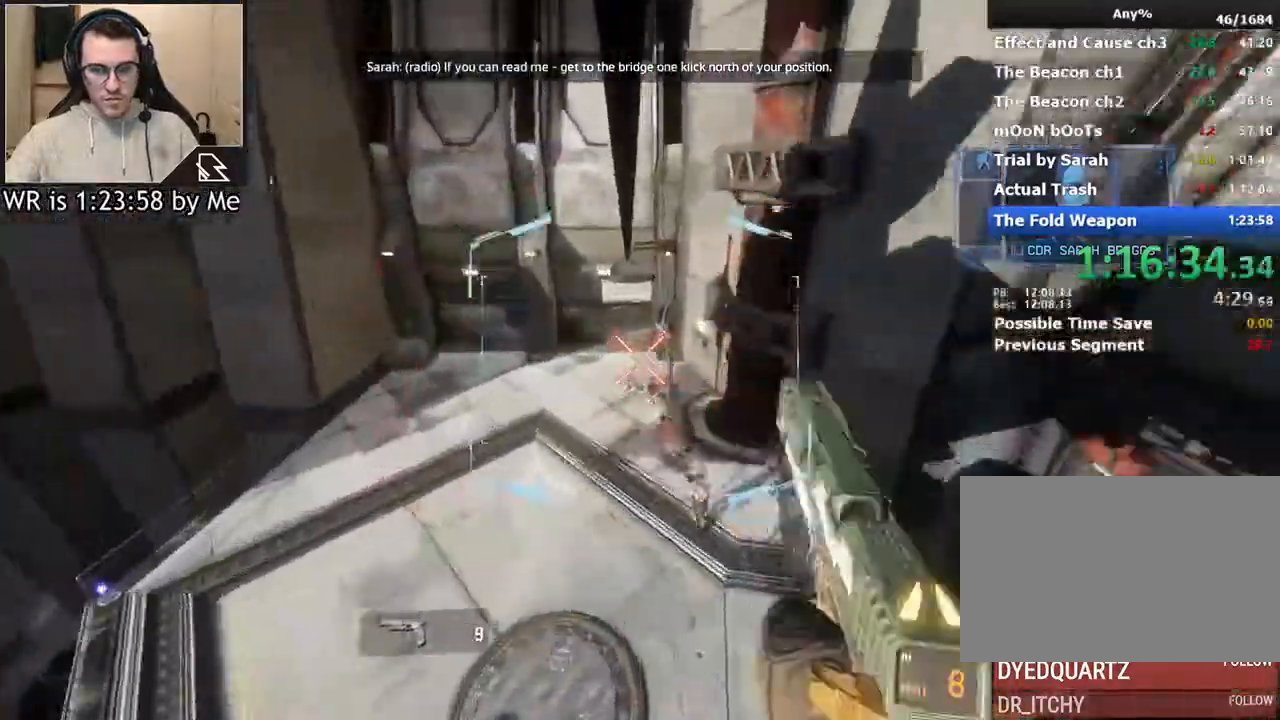
{"keys": ["w"], "mouse": [], "events": [[67, "mouse_left", "up"], [133, "mouse_left", "down"], [233, "mouse_left", "up"], [267, "mouse_left", "down"], [400, "mouse_left", "up"]]}
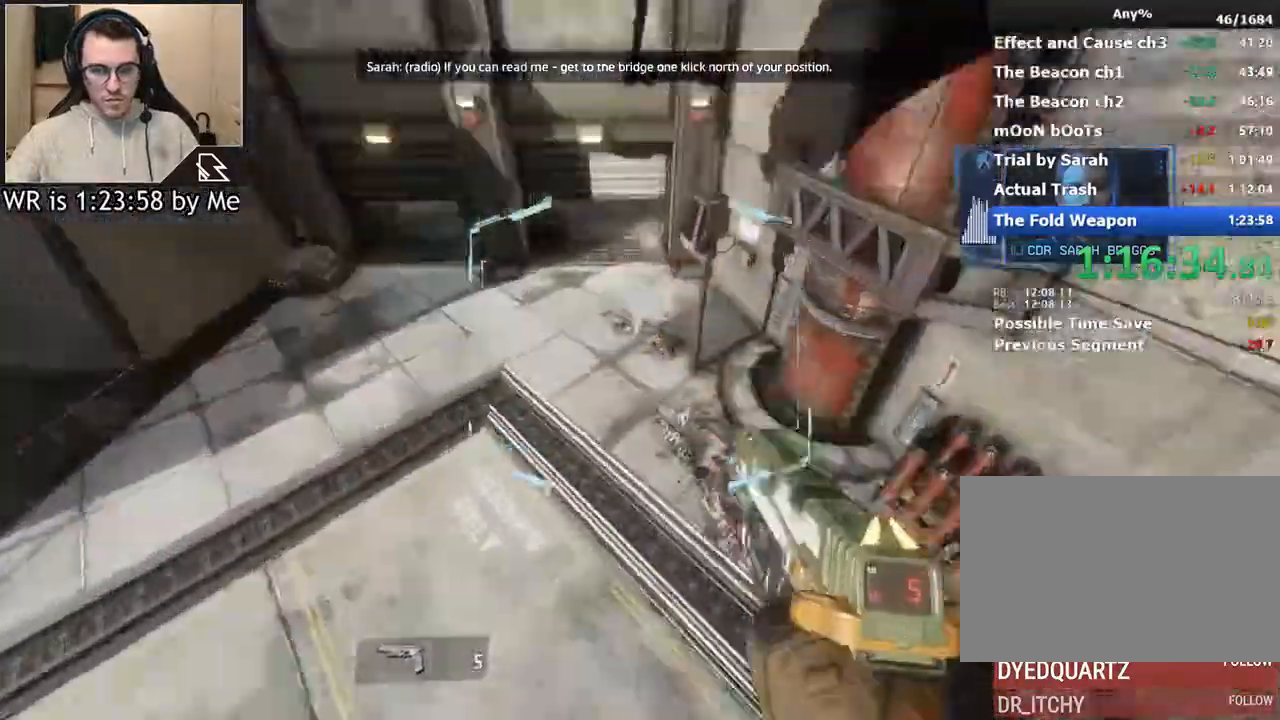
{"keys": ["ctrl", "w"], "mouse": [], "events": [[133, "ctrl", "down"]]}
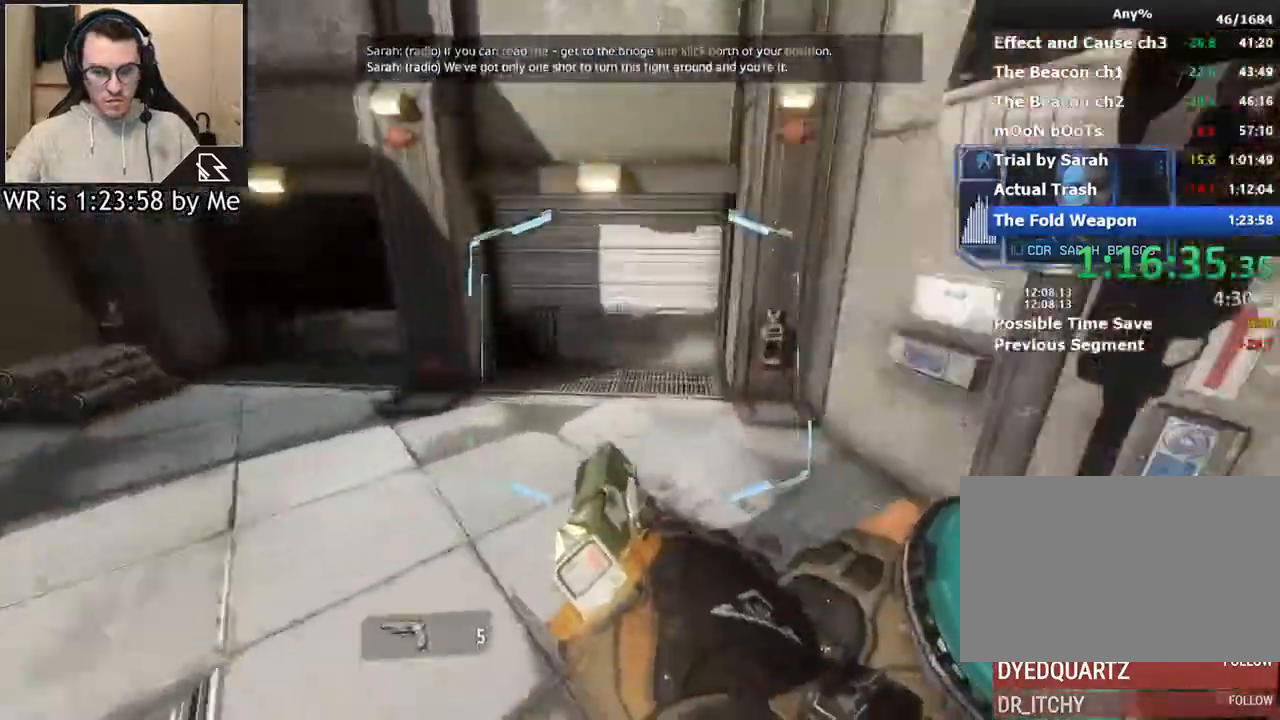
{"keys": ["ctrl", "w"], "mouse": [], "events": []}
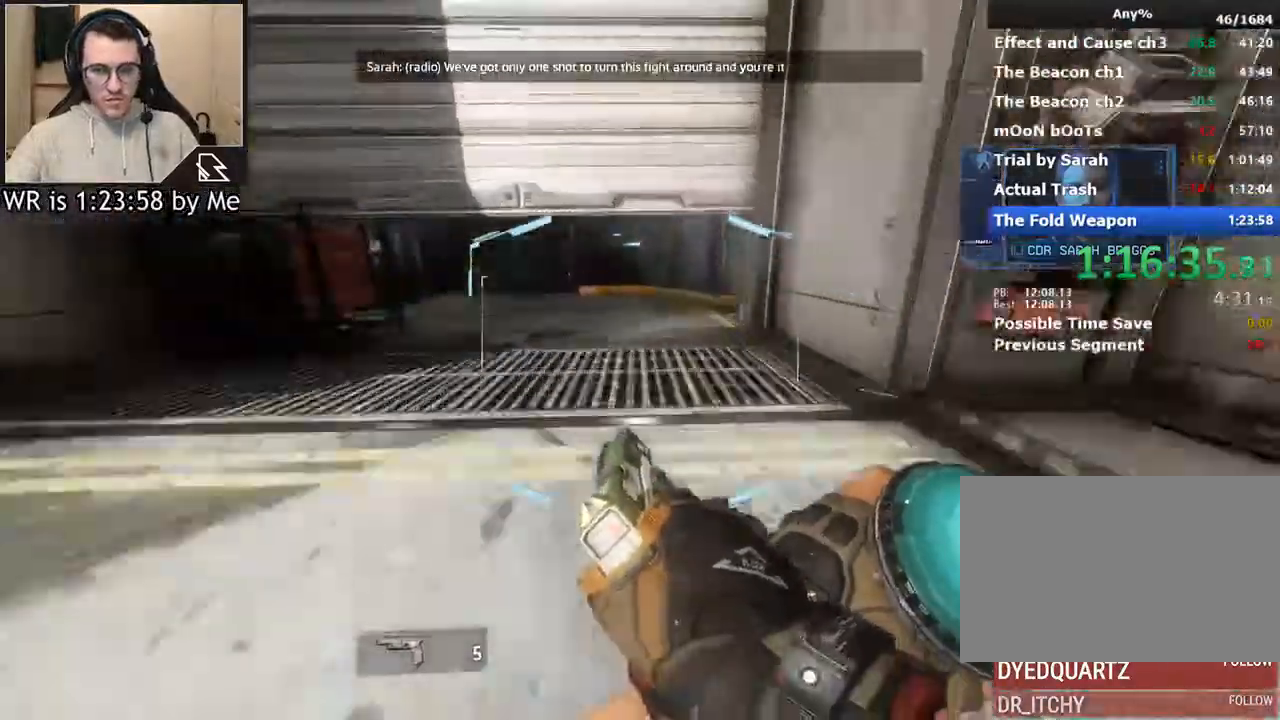
{"keys": ["ctrl", "w"], "mouse": [], "events": [[400, "space", "down"], [500, "space", "up"]]}
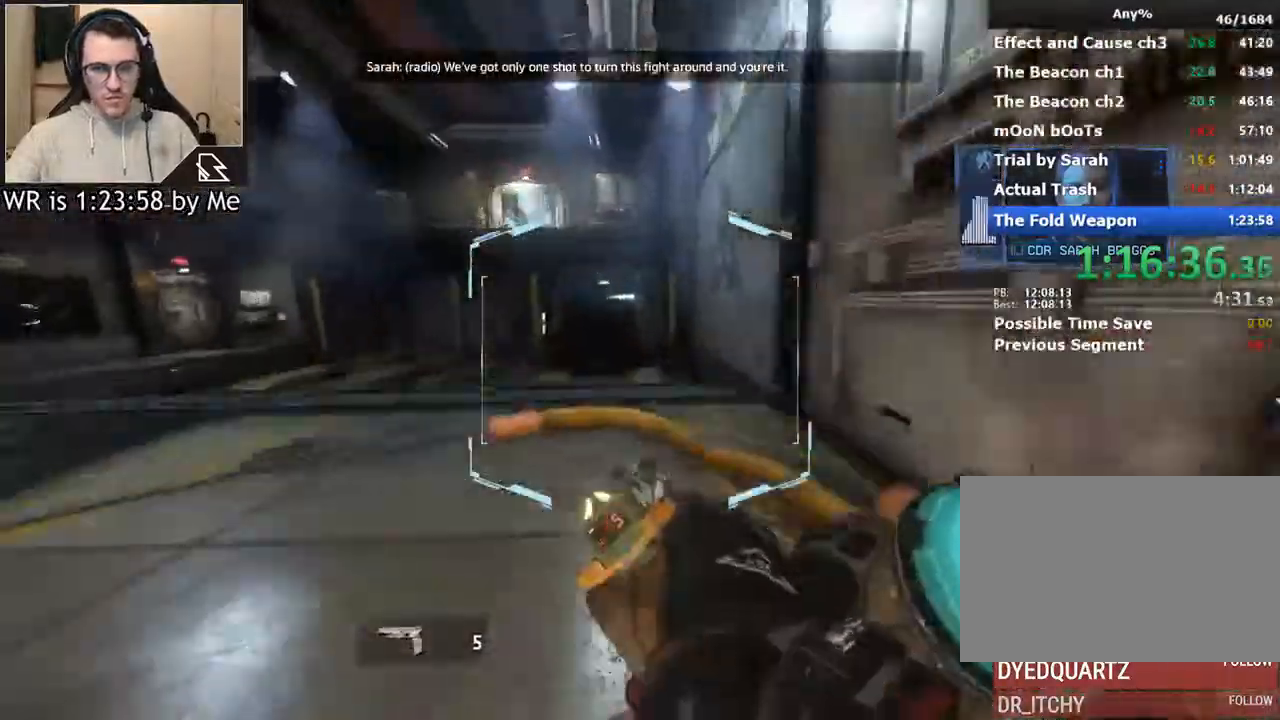
{"keys": ["w"], "mouse": [], "events": [[100, "space", "down"], [200, "d", "down"], [200, "space", "up"], [233, "ctrl", "up"], [333, "d", "up"]]}